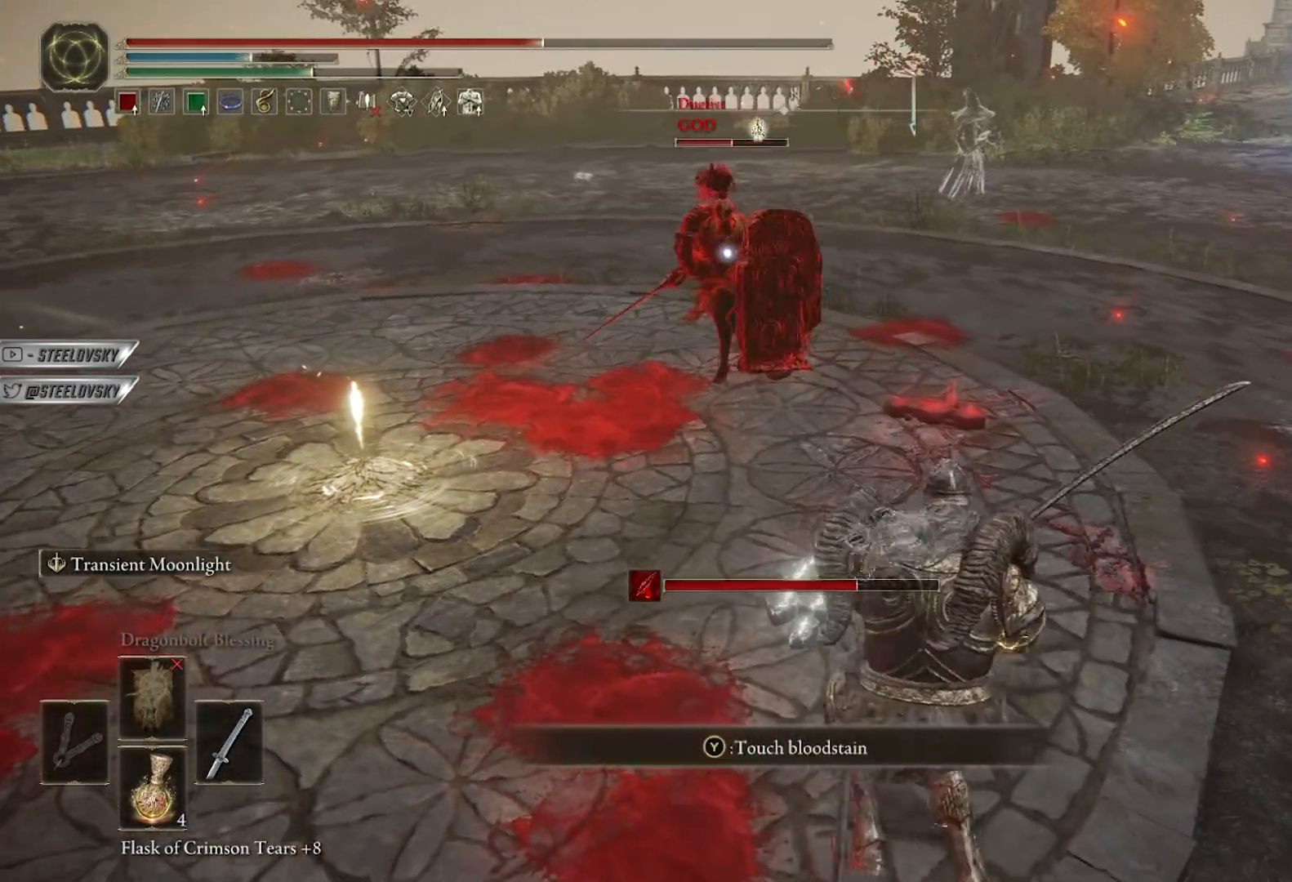
Gameplay with a controller (Xbox layout); each line is a JSON object with the inputs held at the frame after it. "events" lists button and stick changes between this image and that frame as [ms after this image, input, new state], when the widget could be followed in between. Not read: START.
{"buttons": [], "left_stick": "right", "right_stick": "center", "events": [[17, "left_stick", "up-right"], [83, "R3", "up"], [150, "left_stick", "down-right"], [350, "R3", "down"], [433, "R3", "up"], [450, "left_stick", "right"]]}
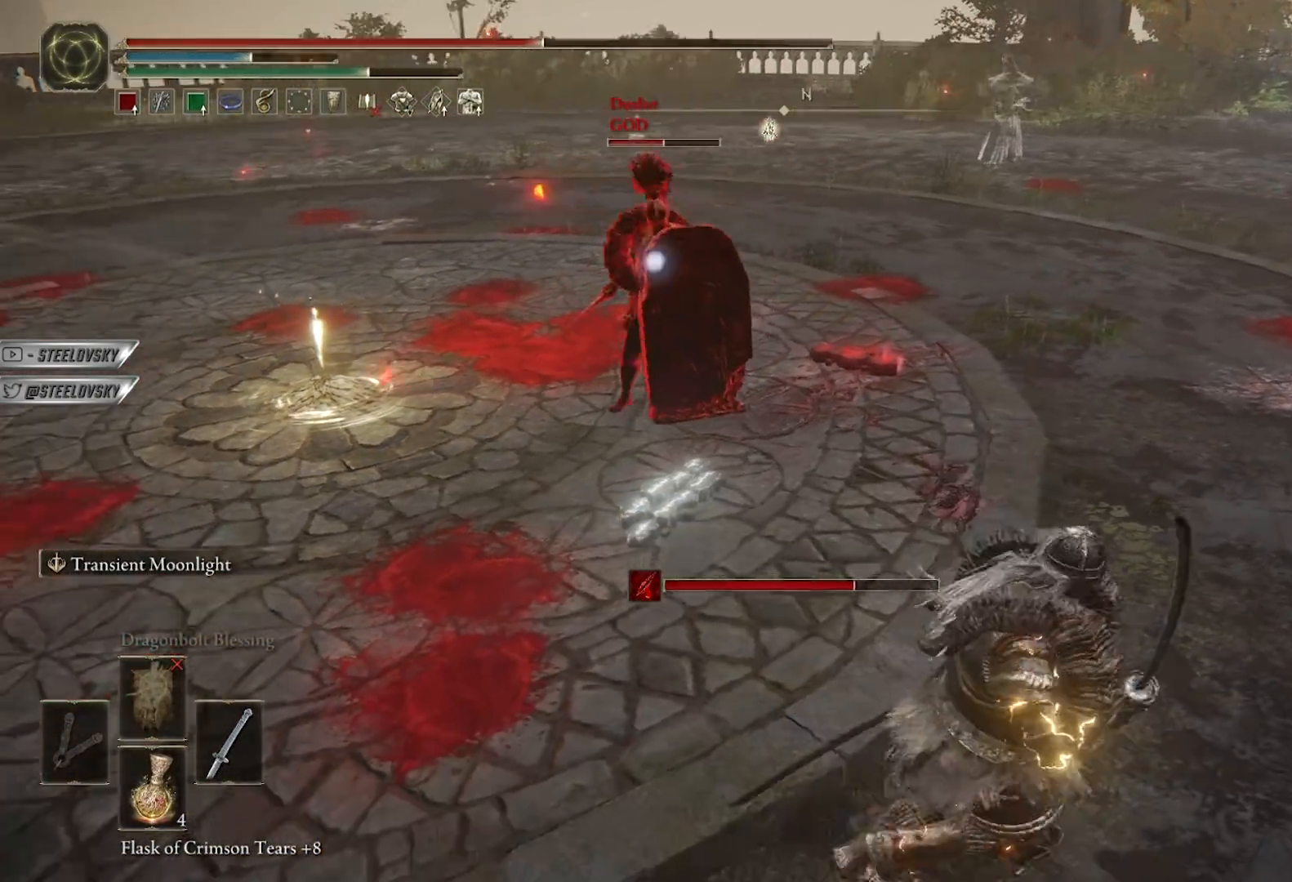
{"buttons": ["L2"], "left_stick": "up", "right_stick": "center", "events": [[133, "left_stick", "up-right"], [350, "L2", "down"], [417, "left_stick", "up"]]}
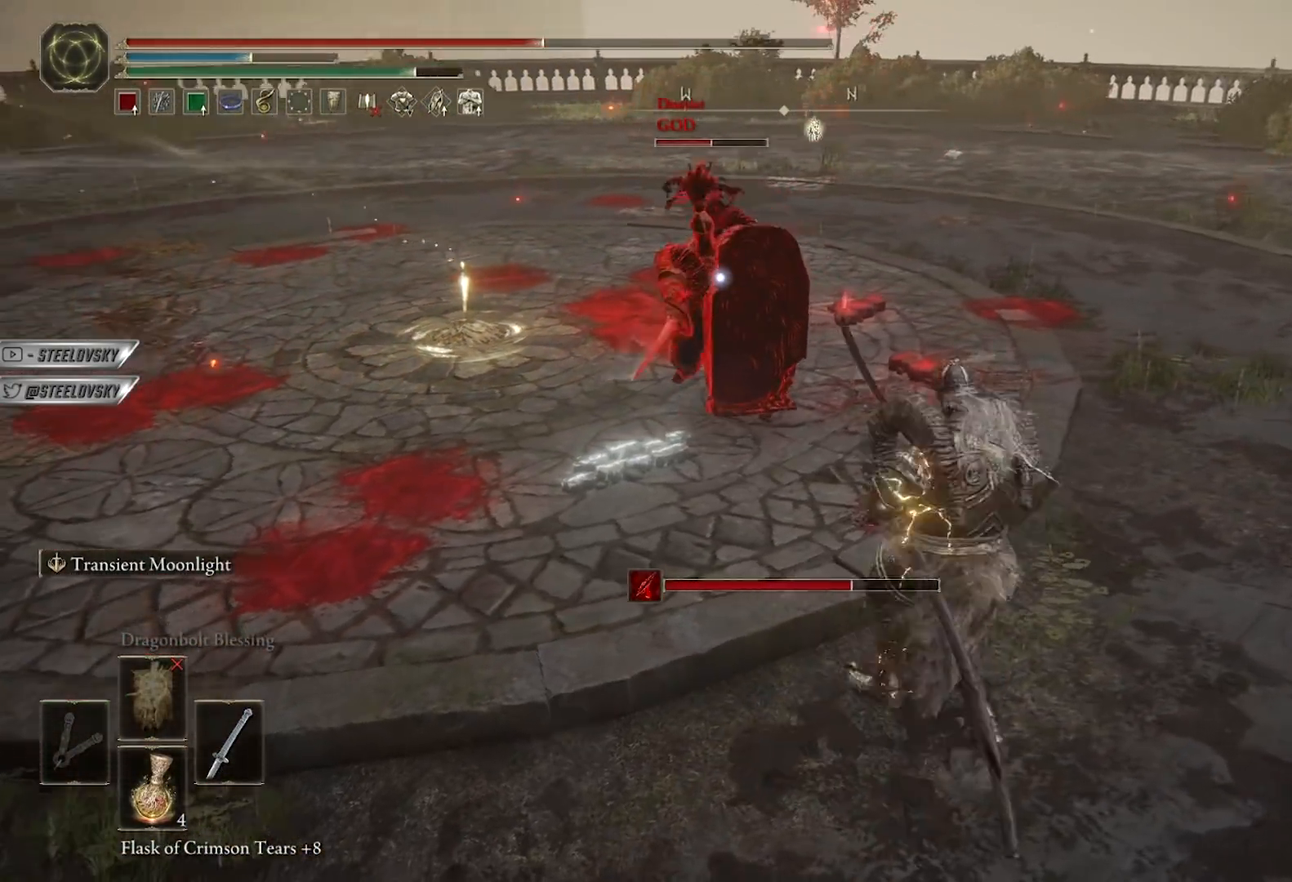
{"buttons": ["L2"], "left_stick": "up", "right_stick": "center", "events": []}
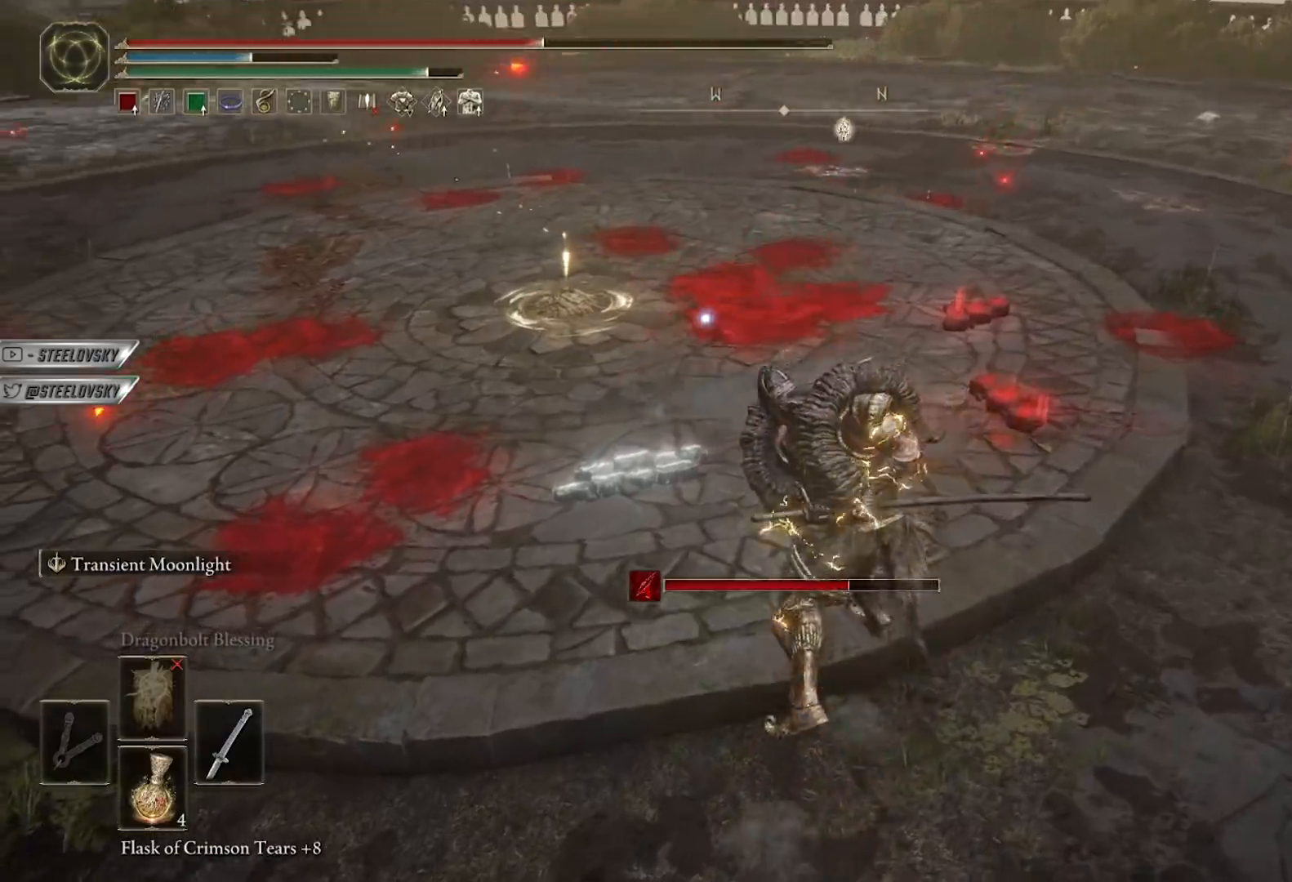
{"buttons": ["L2"], "left_stick": "up", "right_stick": "center", "events": []}
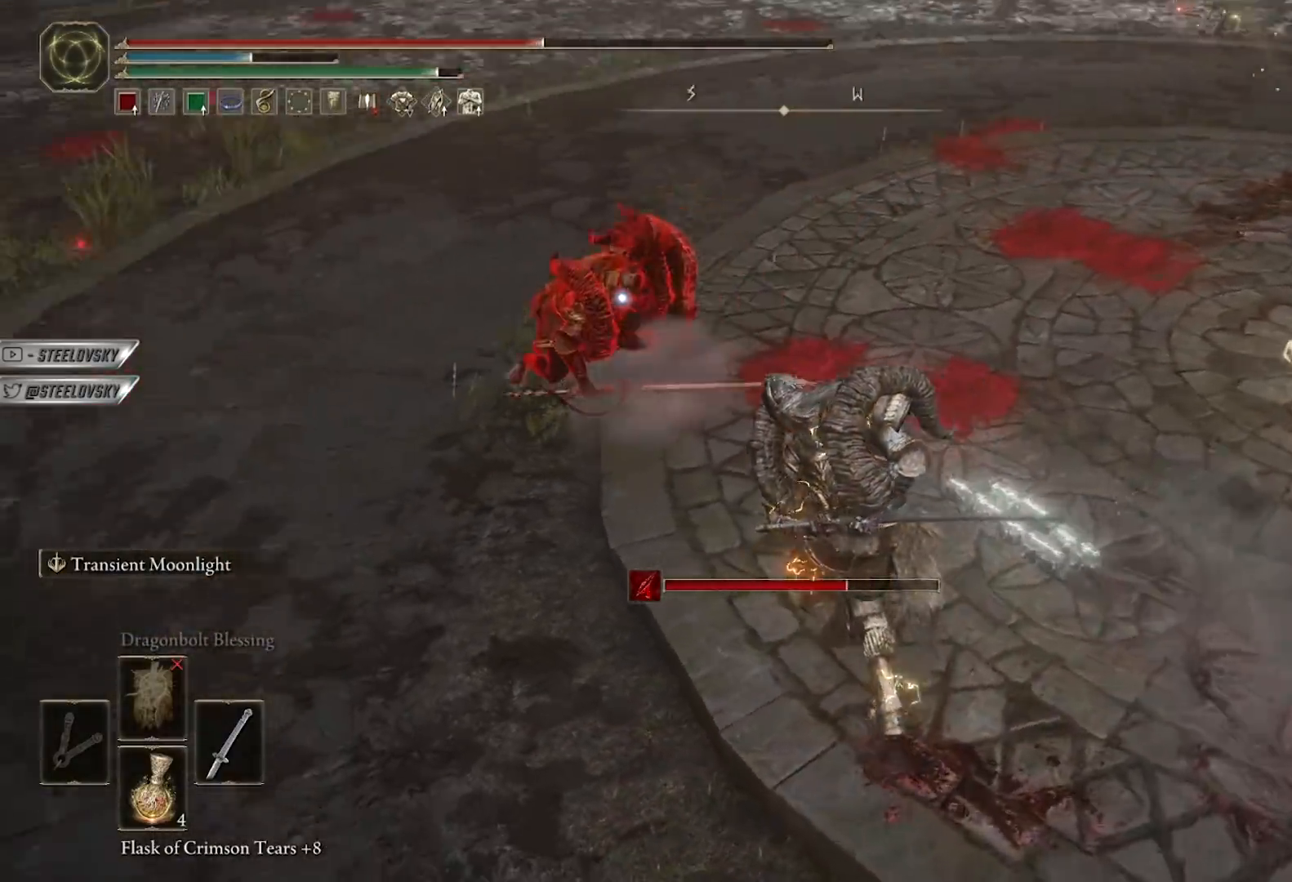
{"buttons": ["L2"], "left_stick": "up", "right_stick": "center", "events": [[167, "R1", "down"], [250, "R1", "up"]]}
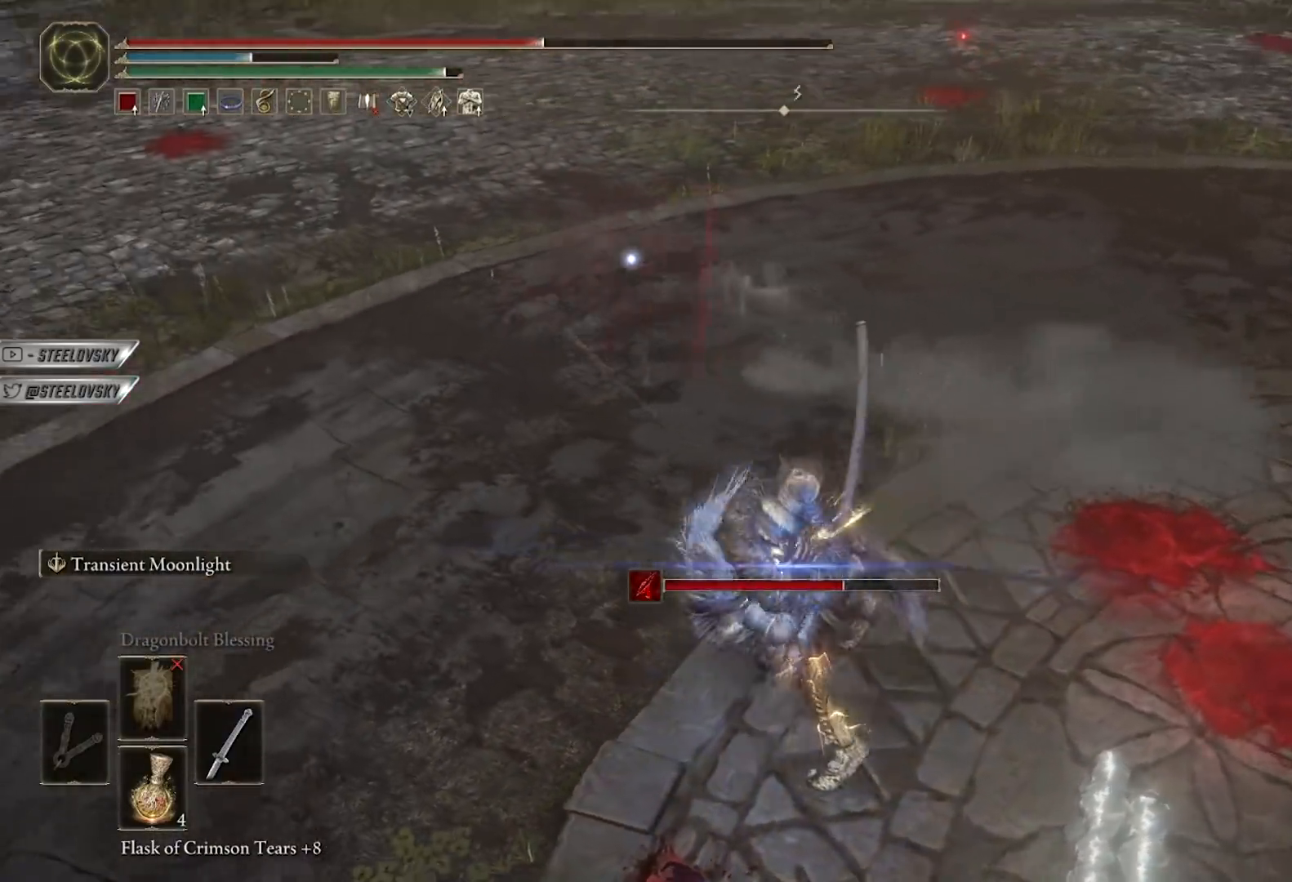
{"buttons": ["R1"], "left_stick": "up", "right_stick": "center", "events": [[33, "left_stick", "up-left"], [350, "L2", "up"], [400, "left_stick", "up"], [417, "R1", "down"]]}
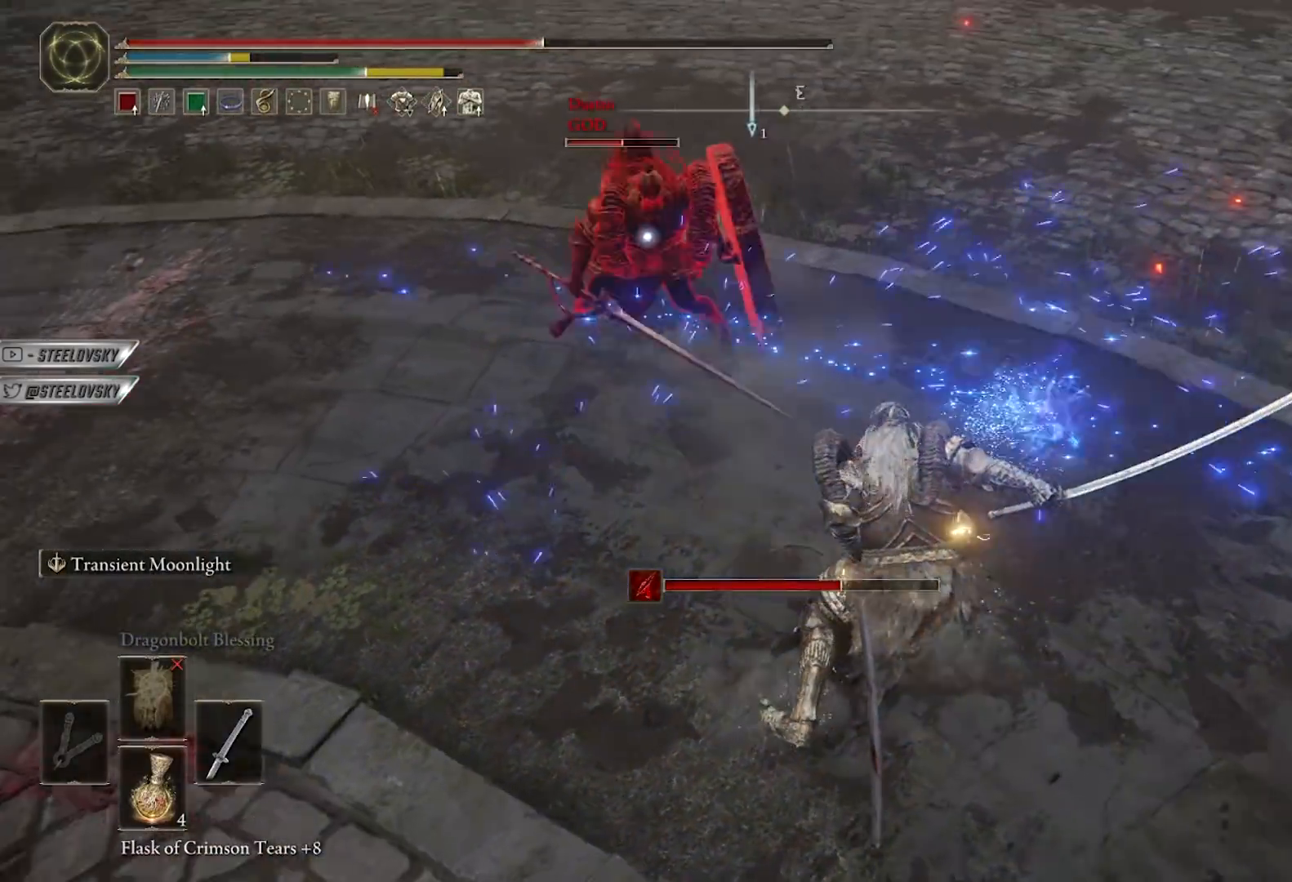
{"buttons": [], "left_stick": "up-left", "right_stick": "center", "events": [[67, "R1", "up"], [333, "left_stick", "up-left"]]}
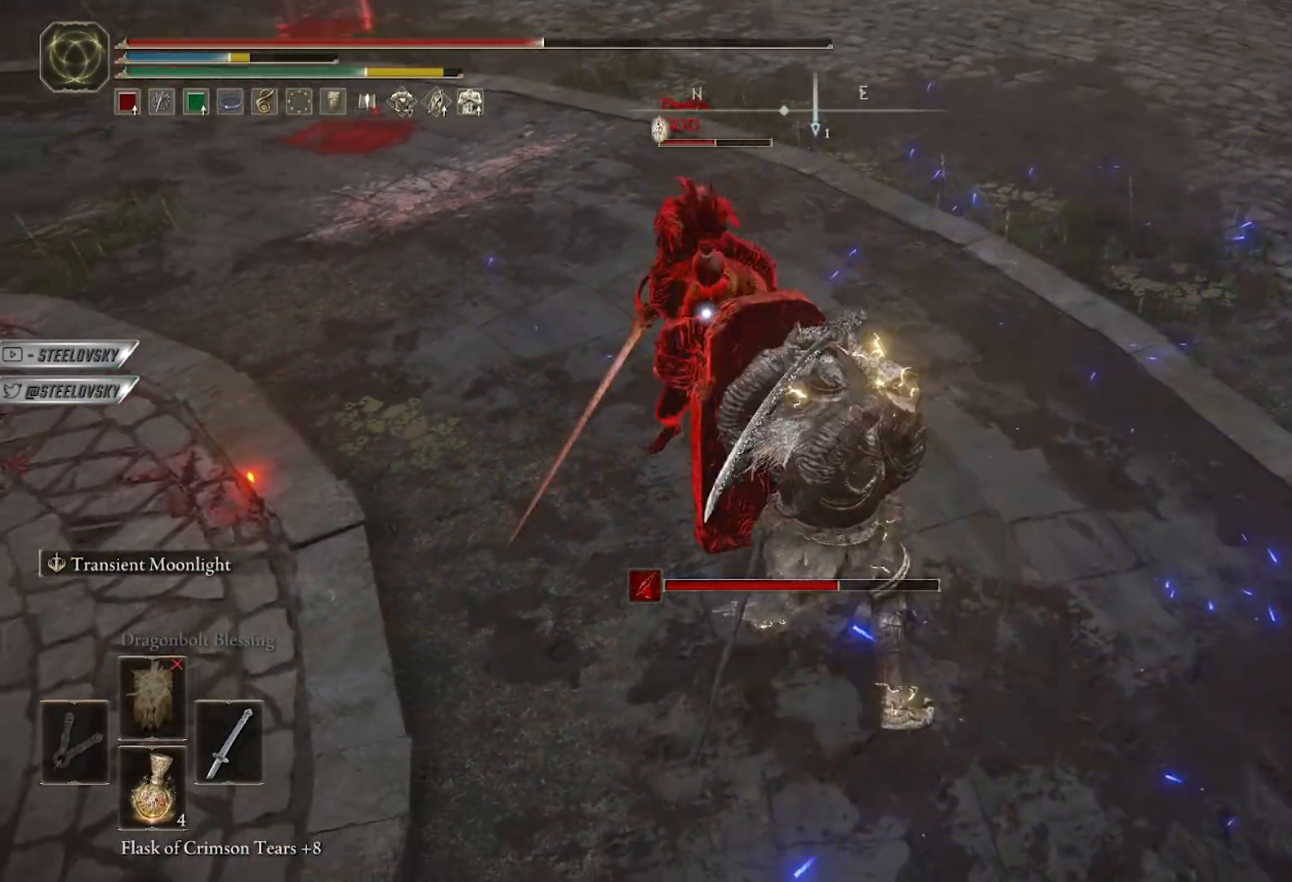
{"buttons": [], "left_stick": "up-right", "right_stick": "center", "events": [[267, "R1", "down"], [267, "left_stick", "up"], [333, "R1", "up"], [400, "R1", "down"], [450, "left_stick", "up-right"], [500, "R1", "up"]]}
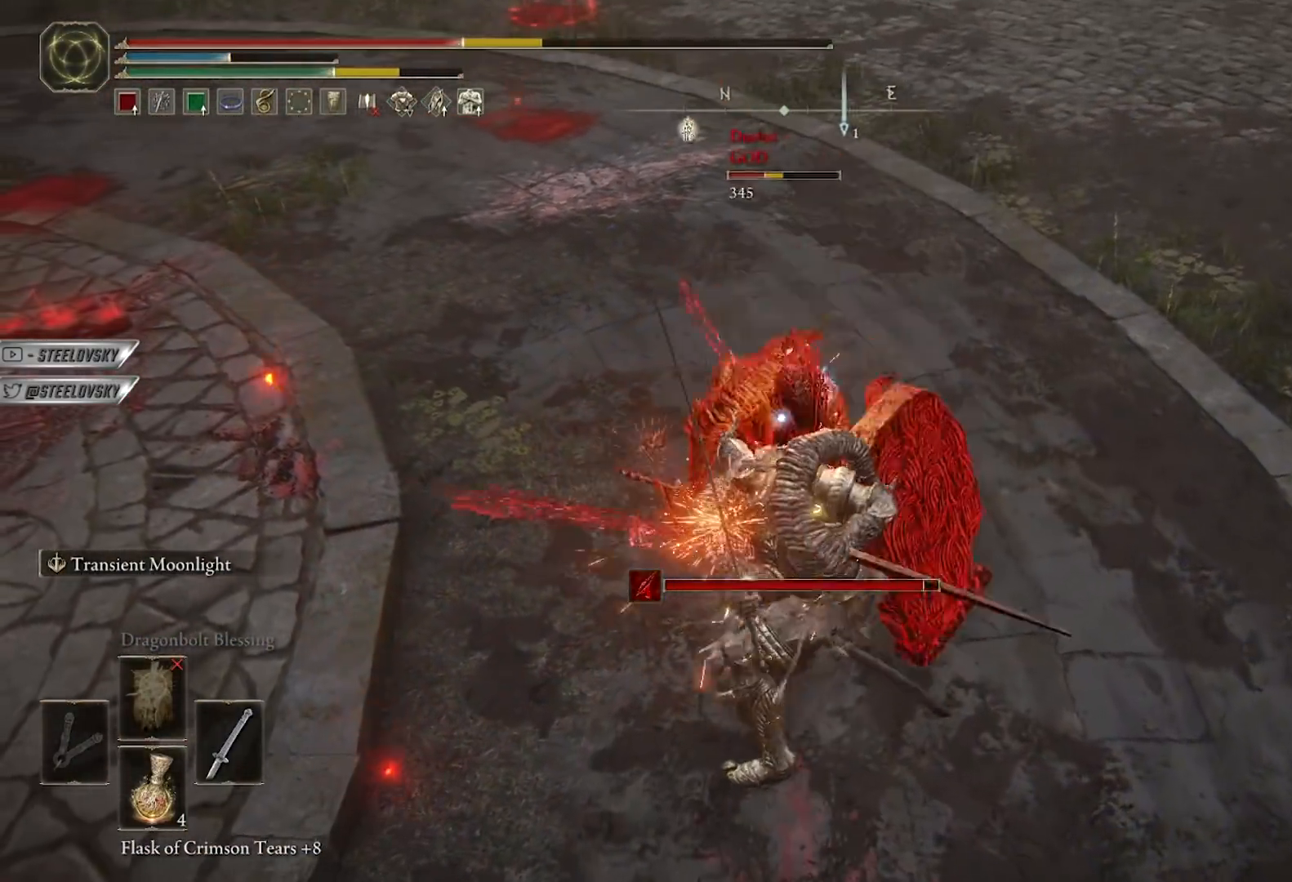
{"buttons": [], "left_stick": "up", "right_stick": "center", "events": [[267, "left_stick", "up"]]}
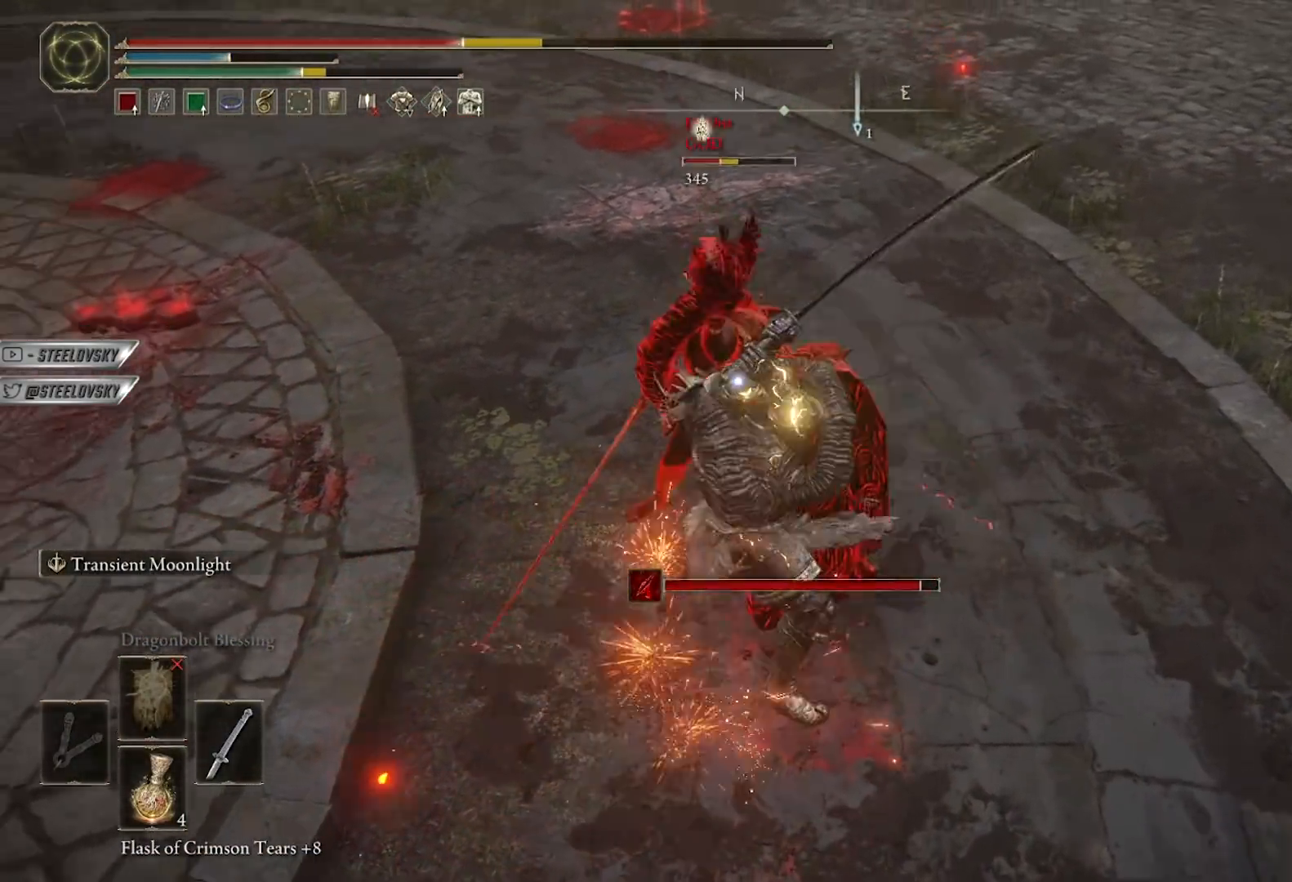
{"buttons": ["L2", "R1"], "left_stick": "up", "right_stick": "center", "events": [[83, "left_stick", "up-left"], [133, "L2", "down"], [250, "left_stick", "up-right"], [483, "R1", "down"], [500, "left_stick", "up"]]}
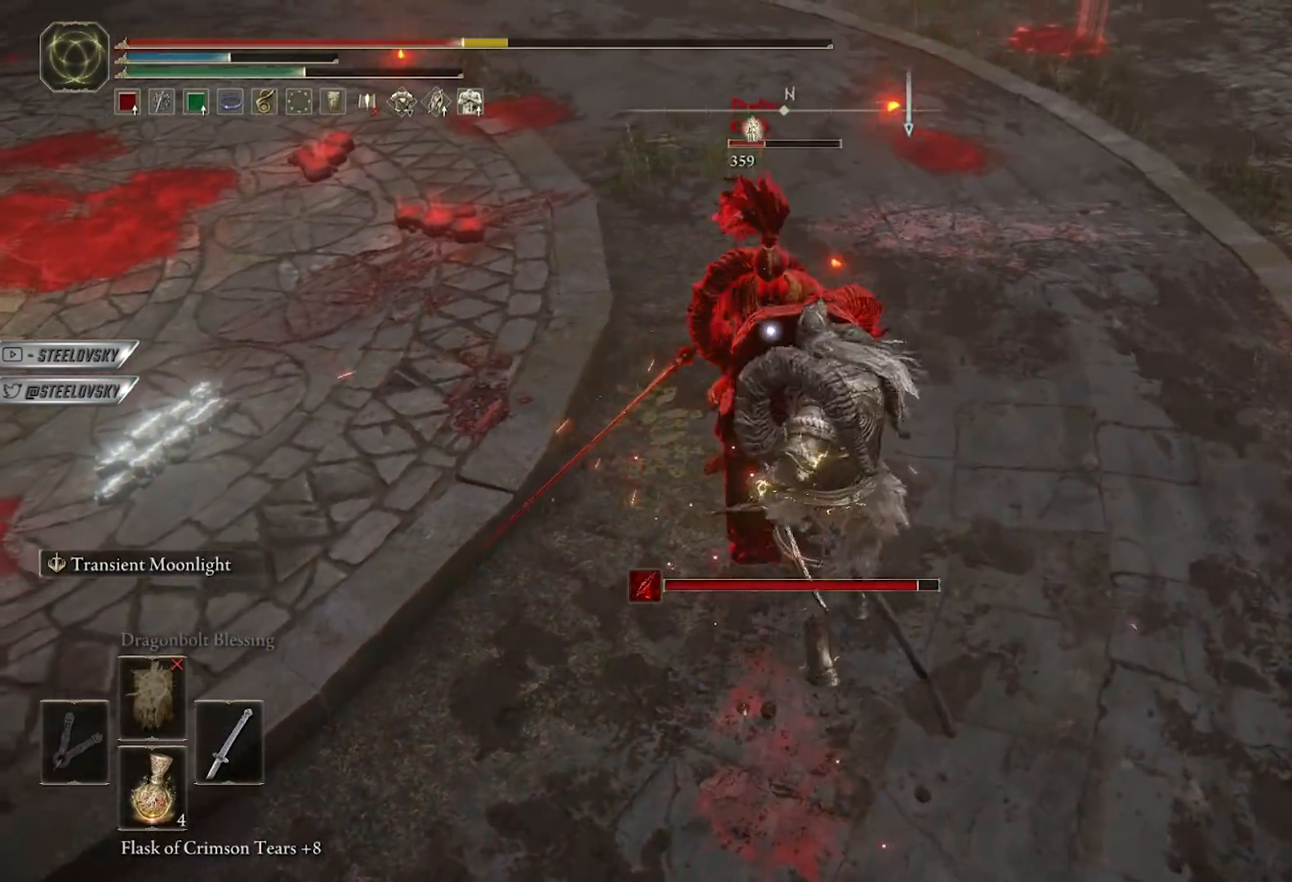
{"buttons": ["L2"], "left_stick": "up", "right_stick": "center", "events": [[33, "R1", "up"], [133, "R1", "down"], [183, "R1", "up"]]}
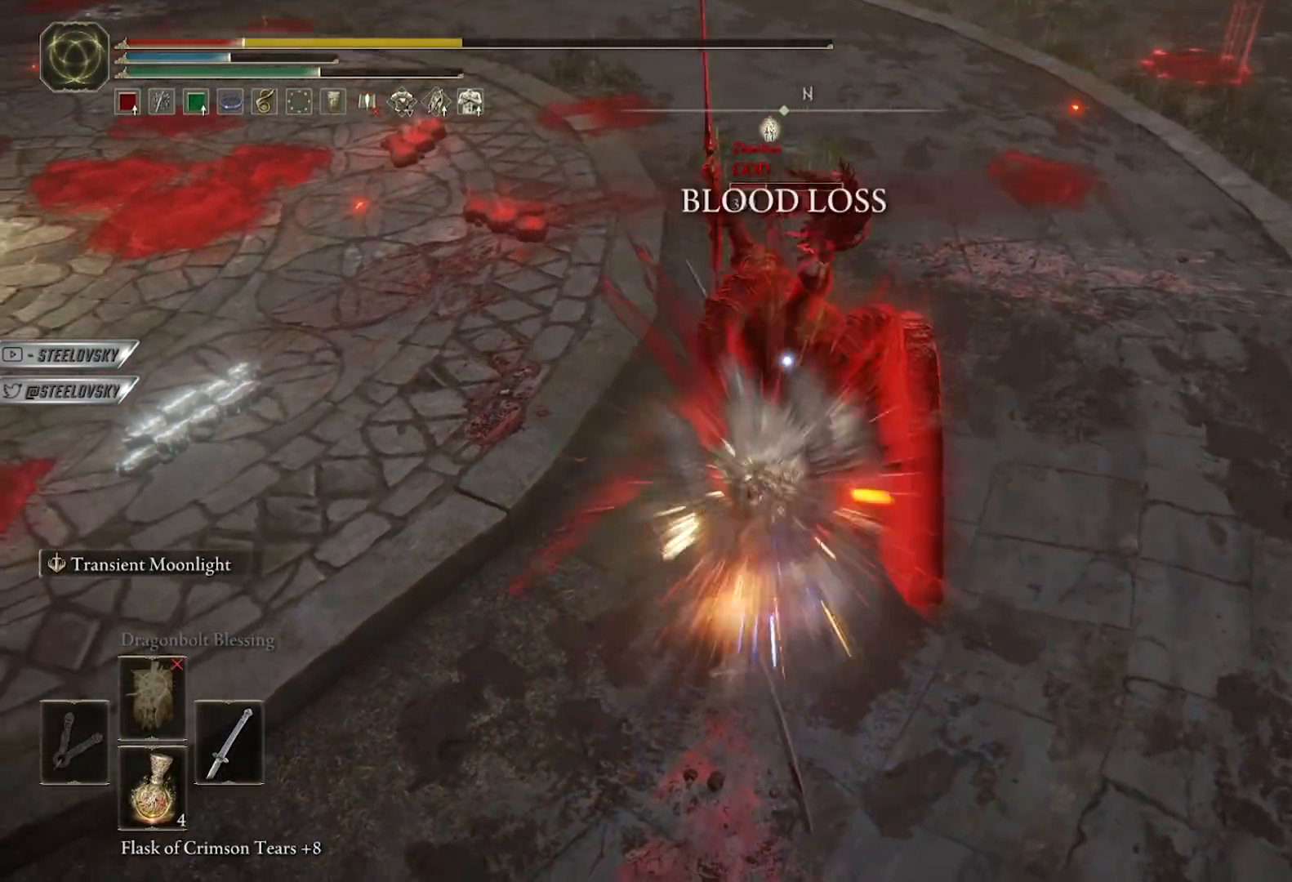
{"buttons": [], "left_stick": "up-right", "right_stick": "center", "events": [[300, "L2", "up"], [350, "R1", "down"], [400, "left_stick", "up-right"], [433, "R1", "up"]]}
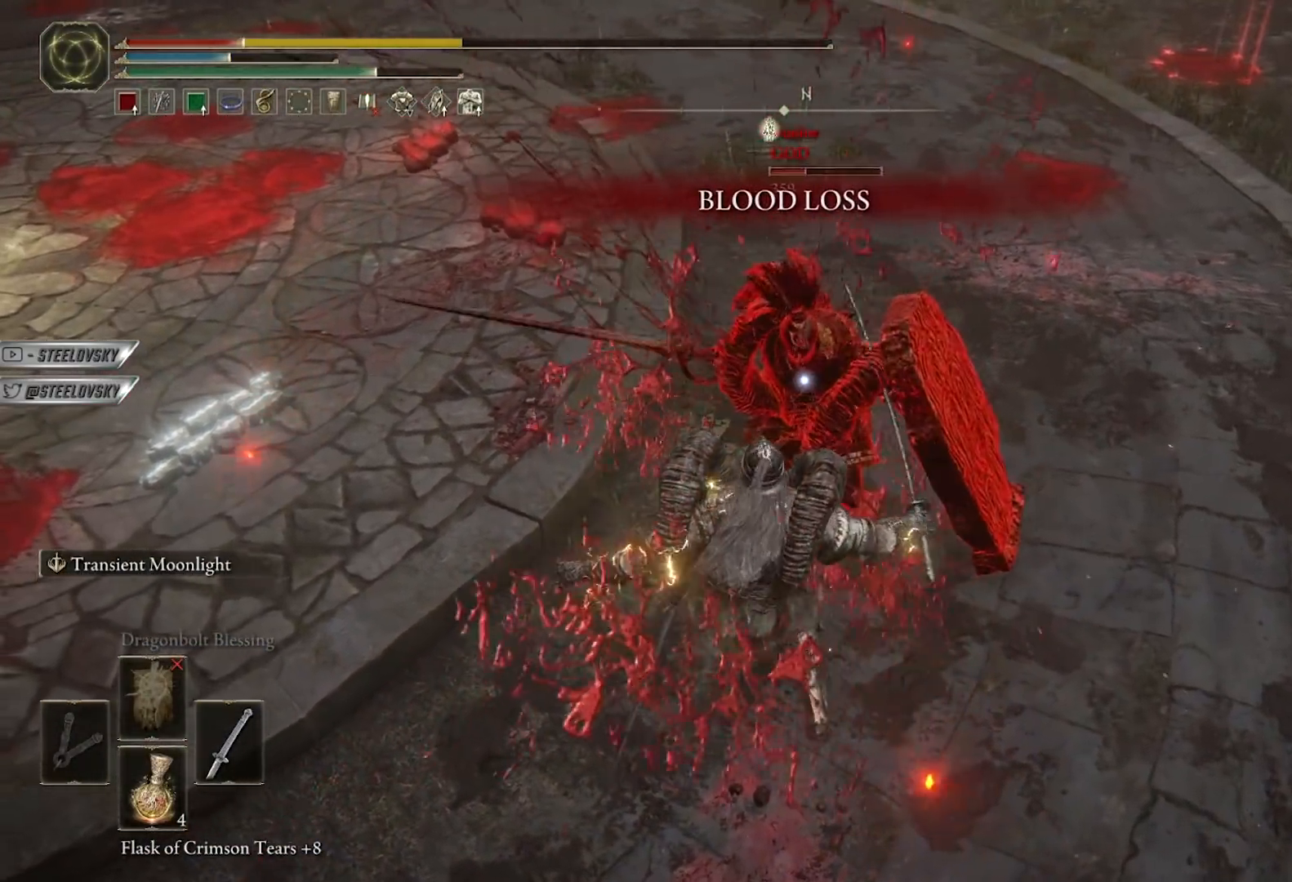
{"buttons": [], "left_stick": "up", "right_stick": "center", "events": [[17, "R1", "down"], [100, "R1", "up"], [183, "R1", "down"], [267, "R1", "up"], [333, "left_stick", "up"], [367, "R1", "down"], [467, "R1", "up"]]}
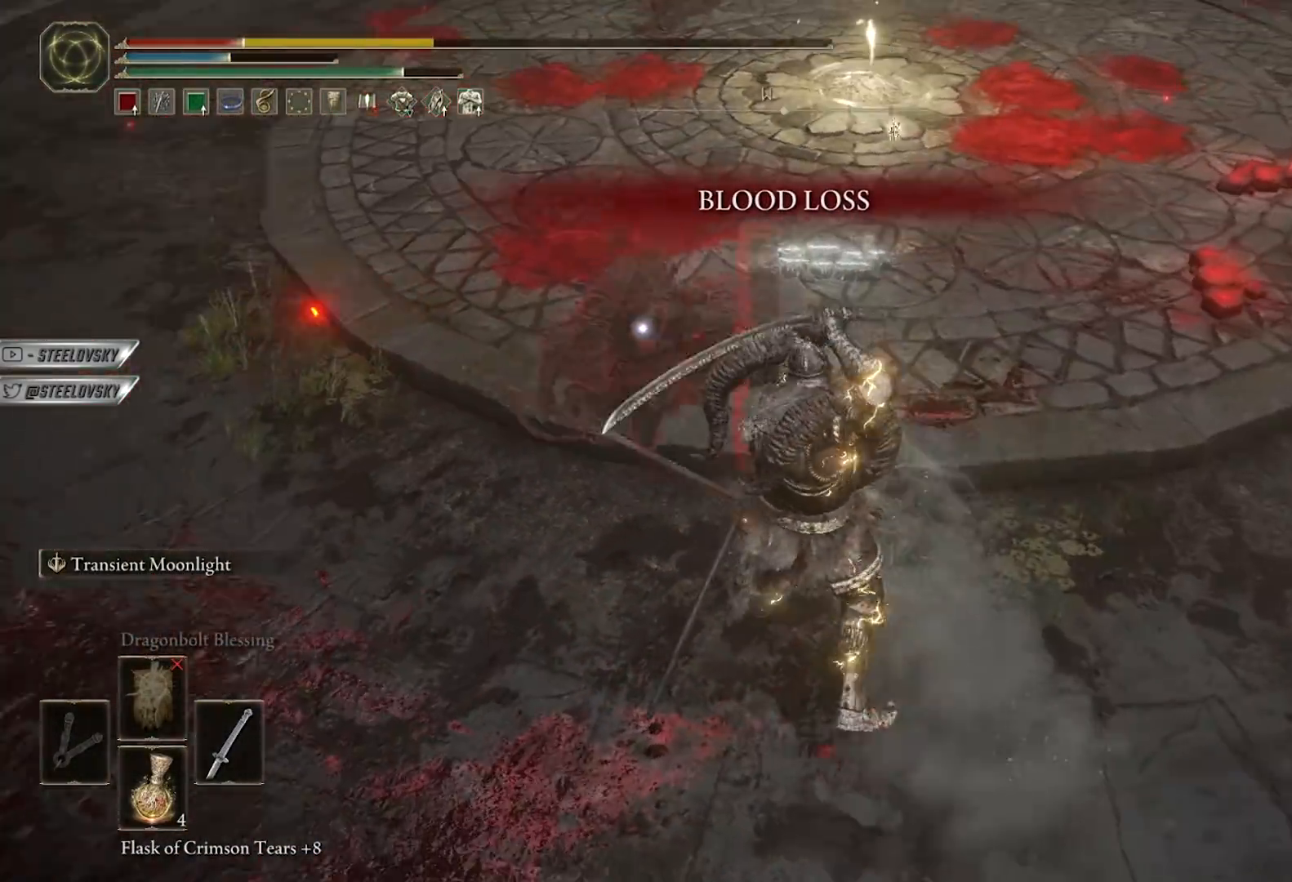
{"buttons": ["L2"], "left_stick": "up-right", "right_stick": "center", "events": [[17, "left_stick", "up-left"], [367, "left_stick", "up-right"], [383, "L2", "down"]]}
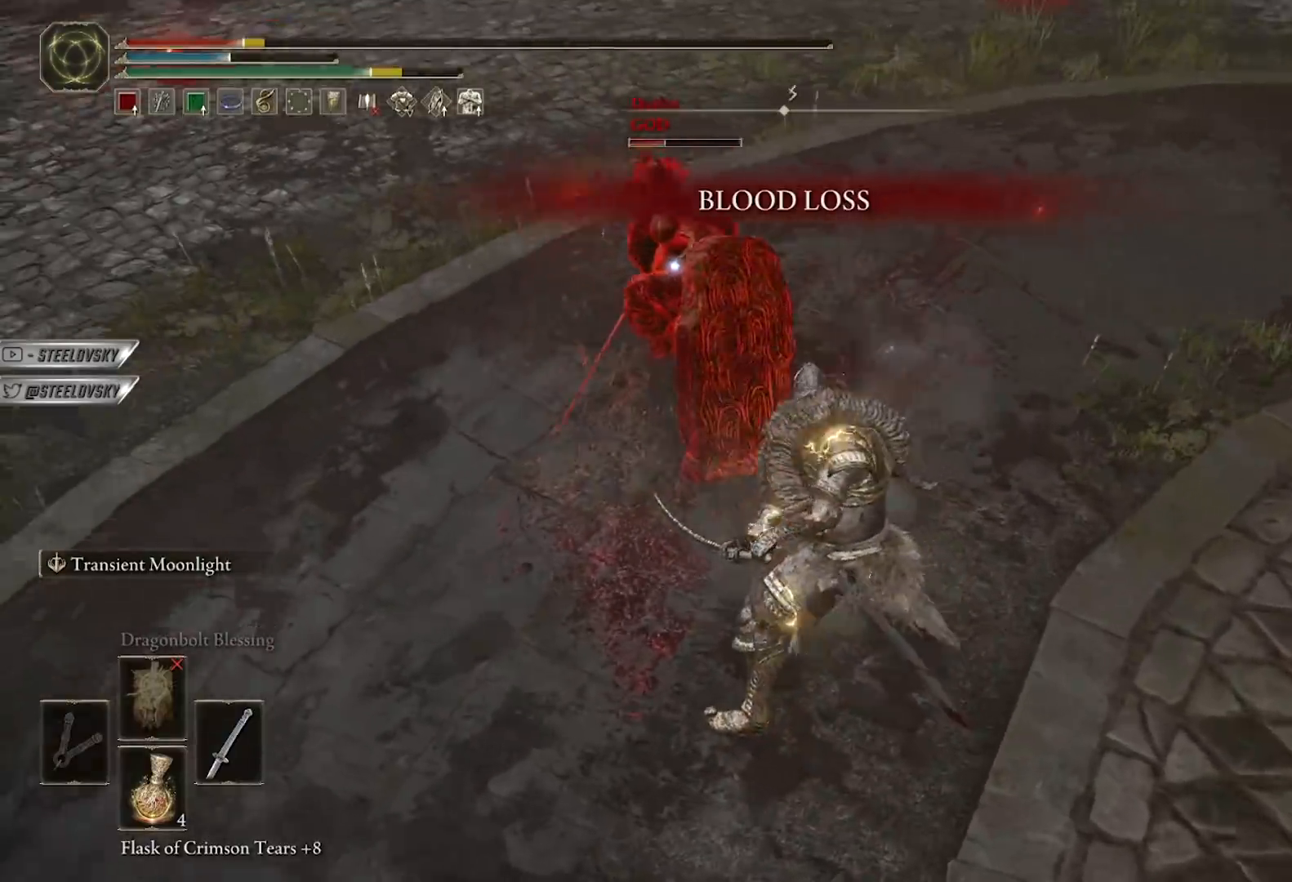
{"buttons": ["L2"], "left_stick": "up-right", "right_stick": "center", "events": [[50, "R1", "down"], [133, "R1", "up"], [217, "R1", "down"], [300, "R1", "up"], [383, "R1", "down"], [467, "R1", "up"]]}
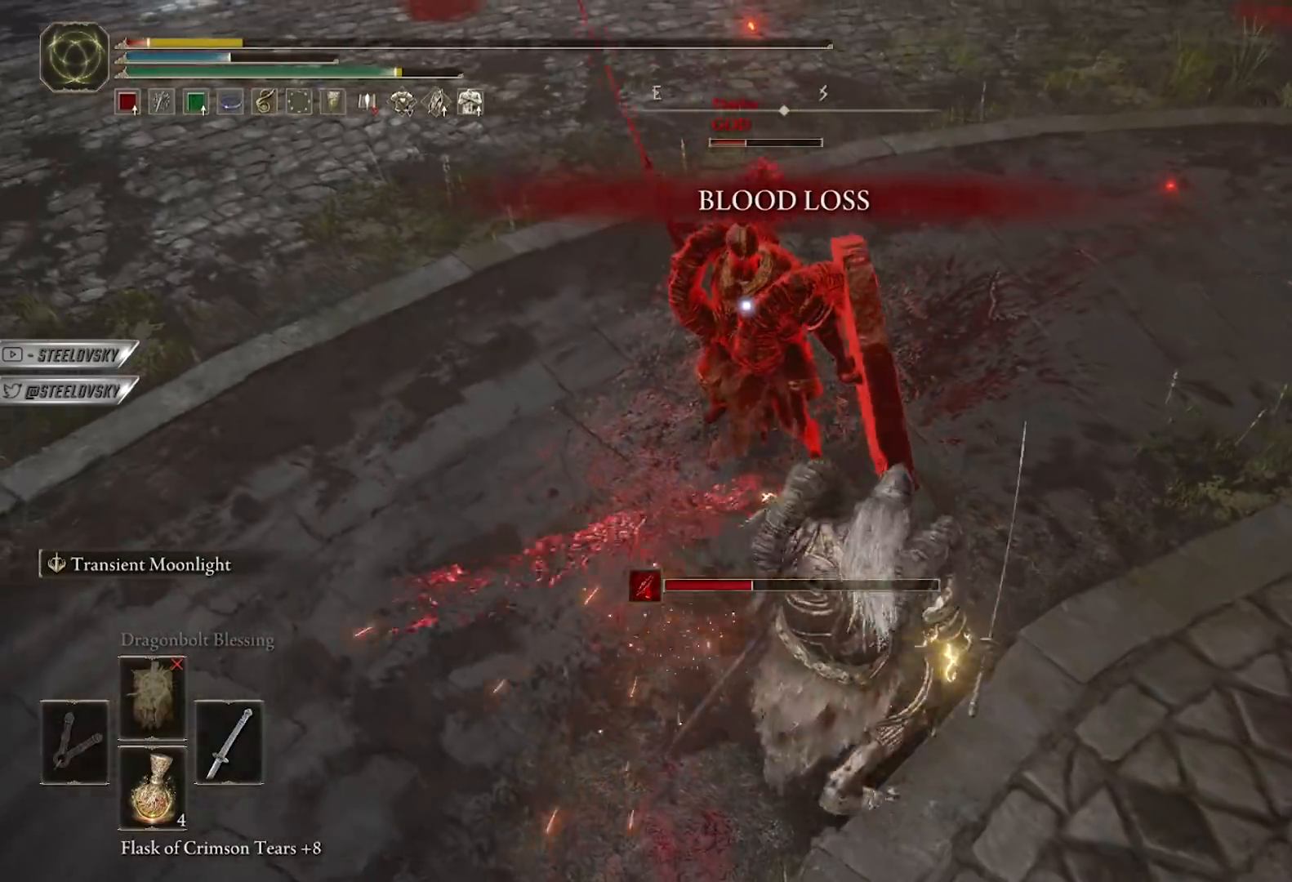
{"buttons": ["L2", "R1"], "left_stick": "up-right", "right_stick": "center", "events": [[83, "R1", "down"], [183, "R1", "up"], [483, "R1", "down"]]}
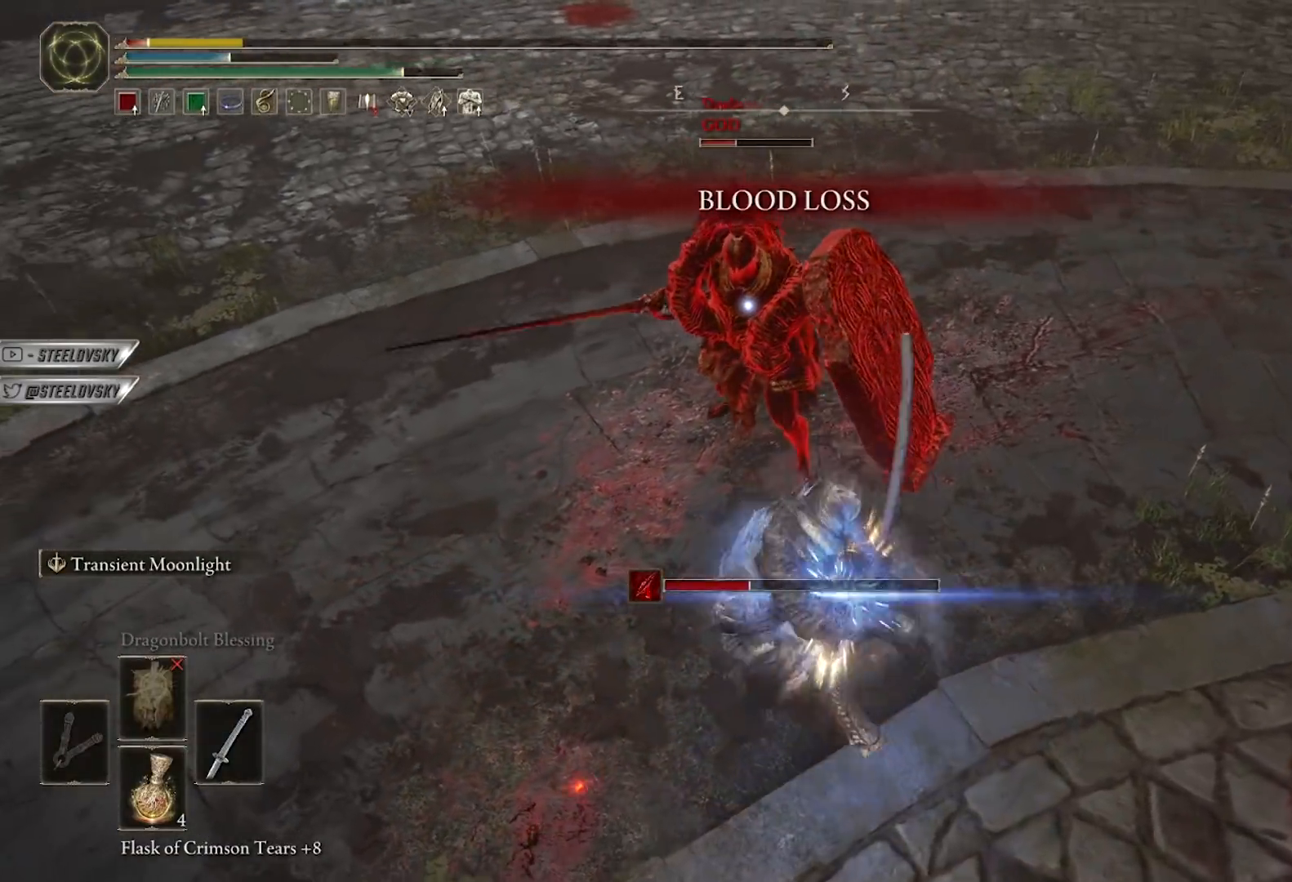
{"buttons": [], "left_stick": "down", "right_stick": "center", "events": [[67, "R1", "up"], [233, "left_stick", "up"], [317, "L2", "up"], [367, "left_stick", "down"]]}
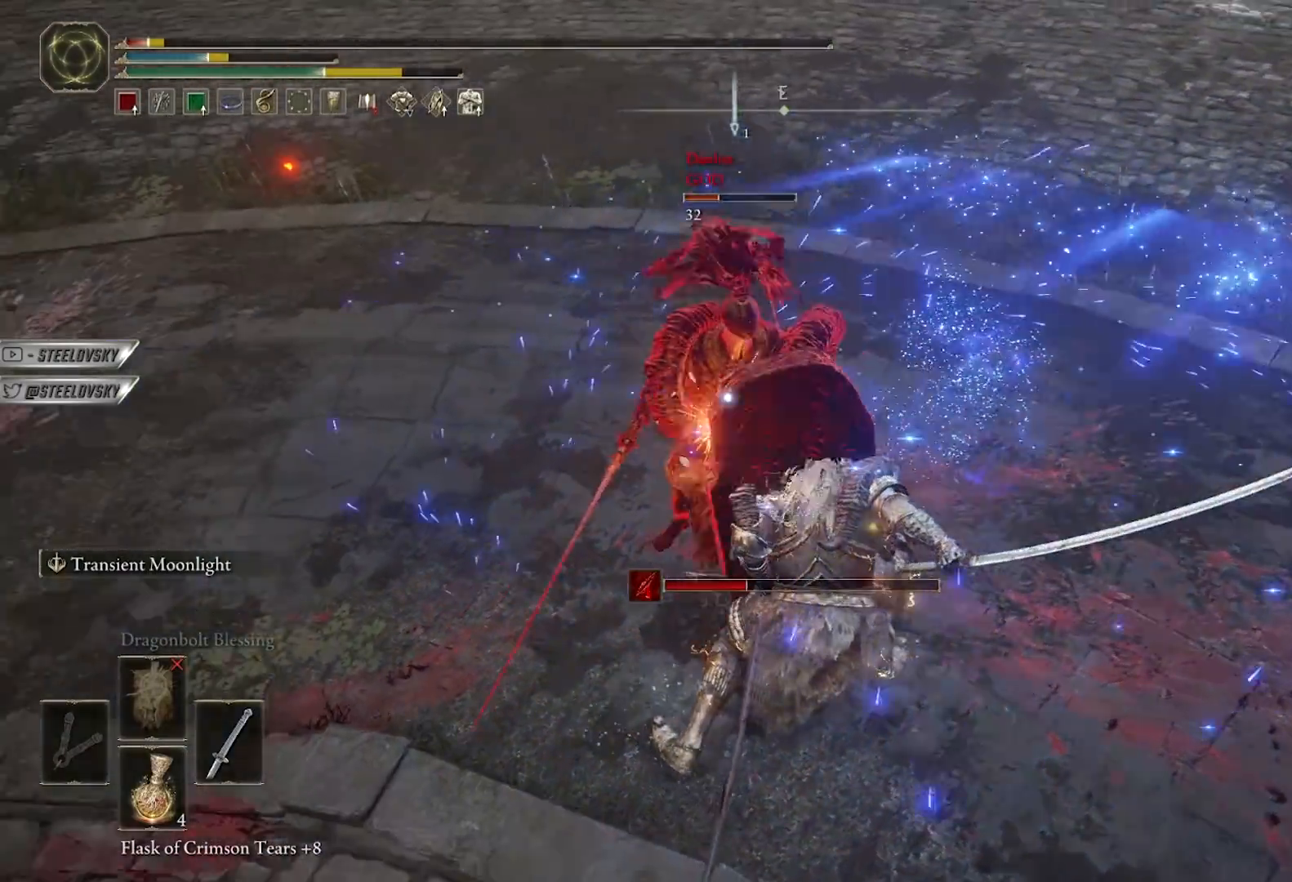
{"buttons": [], "left_stick": "down", "right_stick": "center", "events": [[17, "B", "down"], [100, "B", "up"], [183, "B", "down"], [267, "B", "up"], [367, "B", "down"], [450, "B", "up"]]}
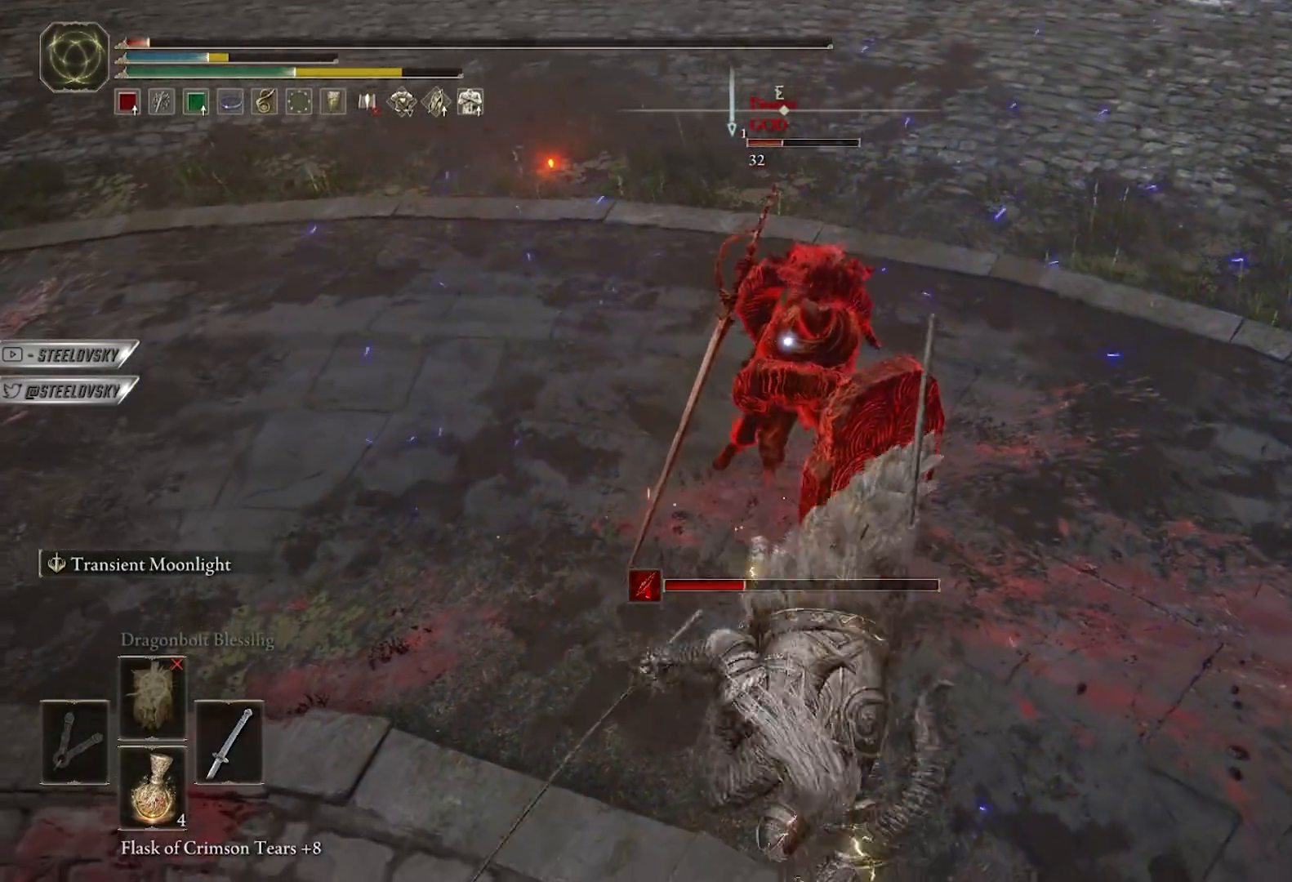
{"buttons": [], "left_stick": "down-right", "right_stick": "up-left", "events": [[33, "B", "down"], [117, "B", "up"], [317, "left_stick", "down-right"], [400, "R3", "down"], [400, "right_stick", "left"], [467, "right_stick", "up-left"], [500, "R3", "up"]]}
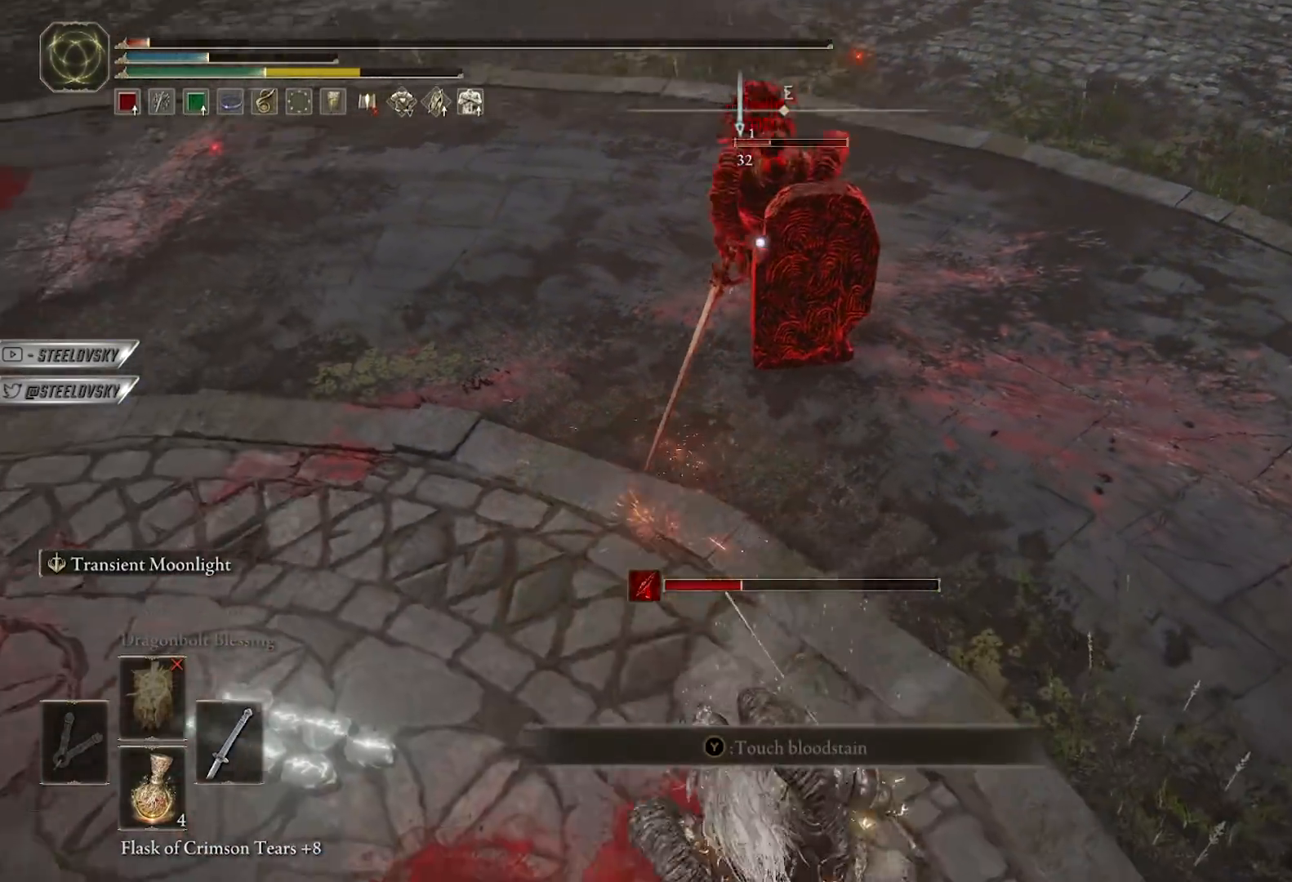
{"buttons": [], "left_stick": "down", "right_stick": "left", "events": [[100, "right_stick", "center"], [217, "left_stick", "down"], [500, "right_stick", "left"]]}
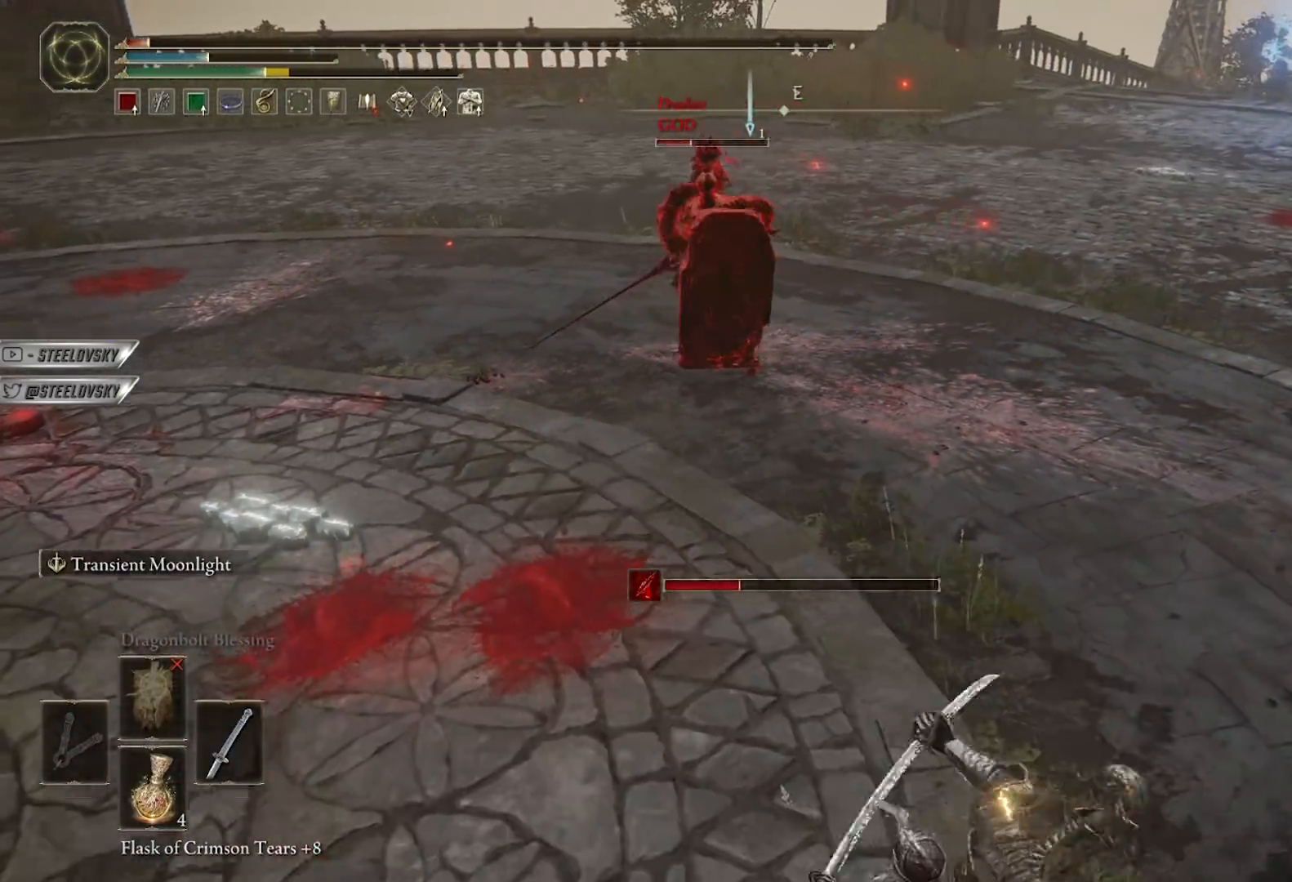
{"buttons": [], "left_stick": "down", "right_stick": "center", "events": [[133, "right_stick", "center"], [317, "R3", "down"], [400, "R3", "up"]]}
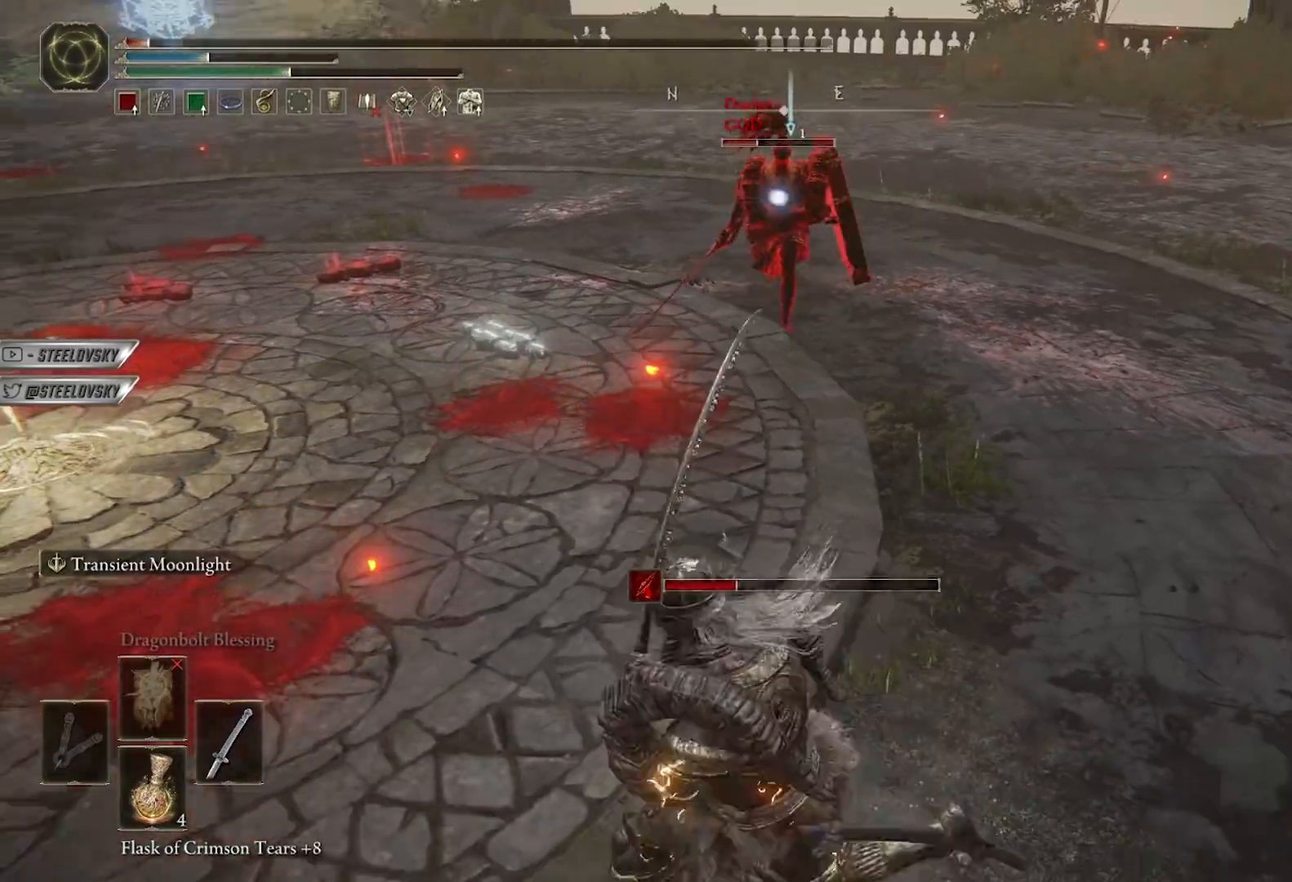
{"buttons": [], "left_stick": "down", "right_stick": "center", "events": [[67, "left_stick", "right"], [117, "left_stick", "up-right"], [300, "left_stick", "down-right"], [367, "left_stick", "down"]]}
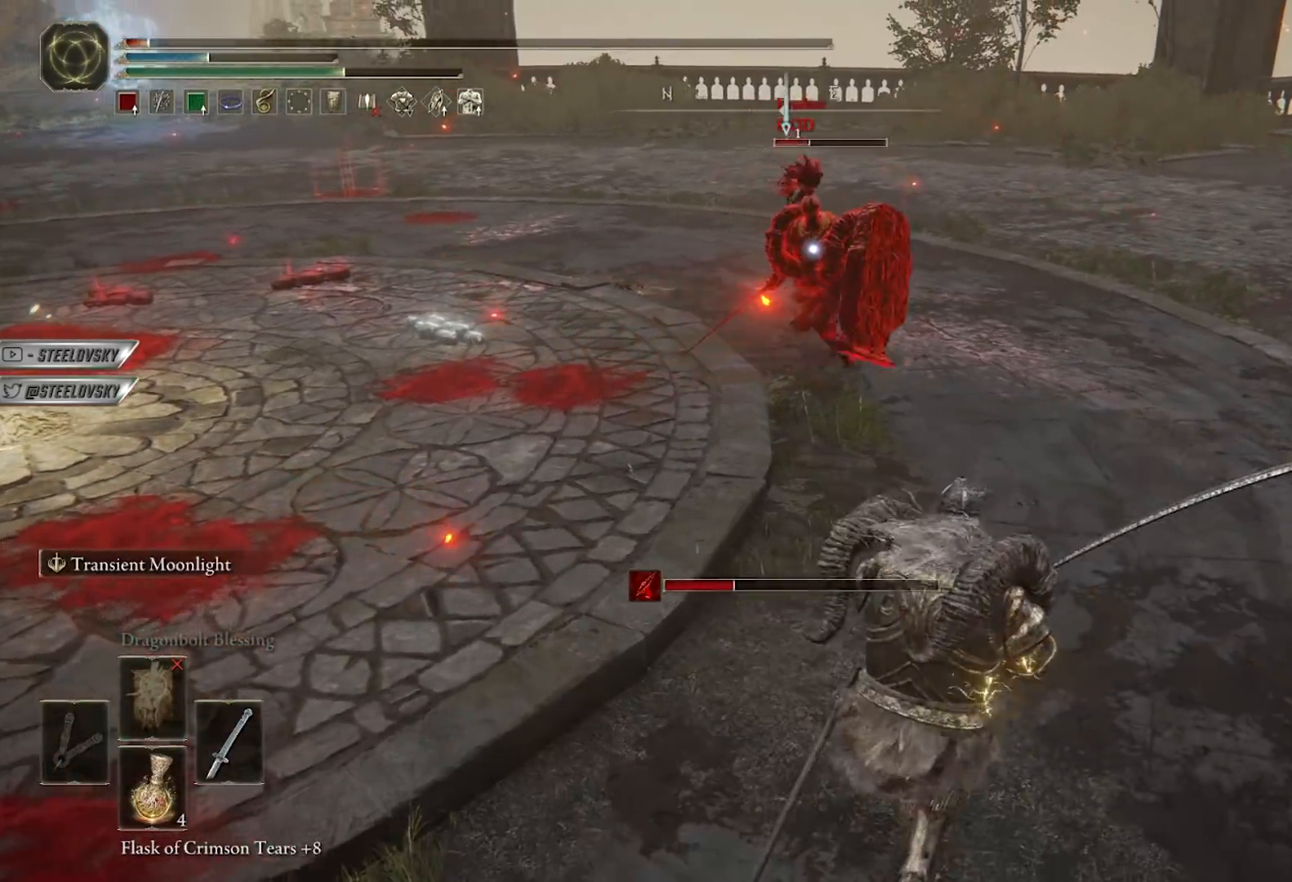
{"buttons": ["B"], "left_stick": "down", "right_stick": "center", "events": [[133, "left_stick", "up"], [233, "left_stick", "right"], [350, "left_stick", "down"], [500, "B", "down"]]}
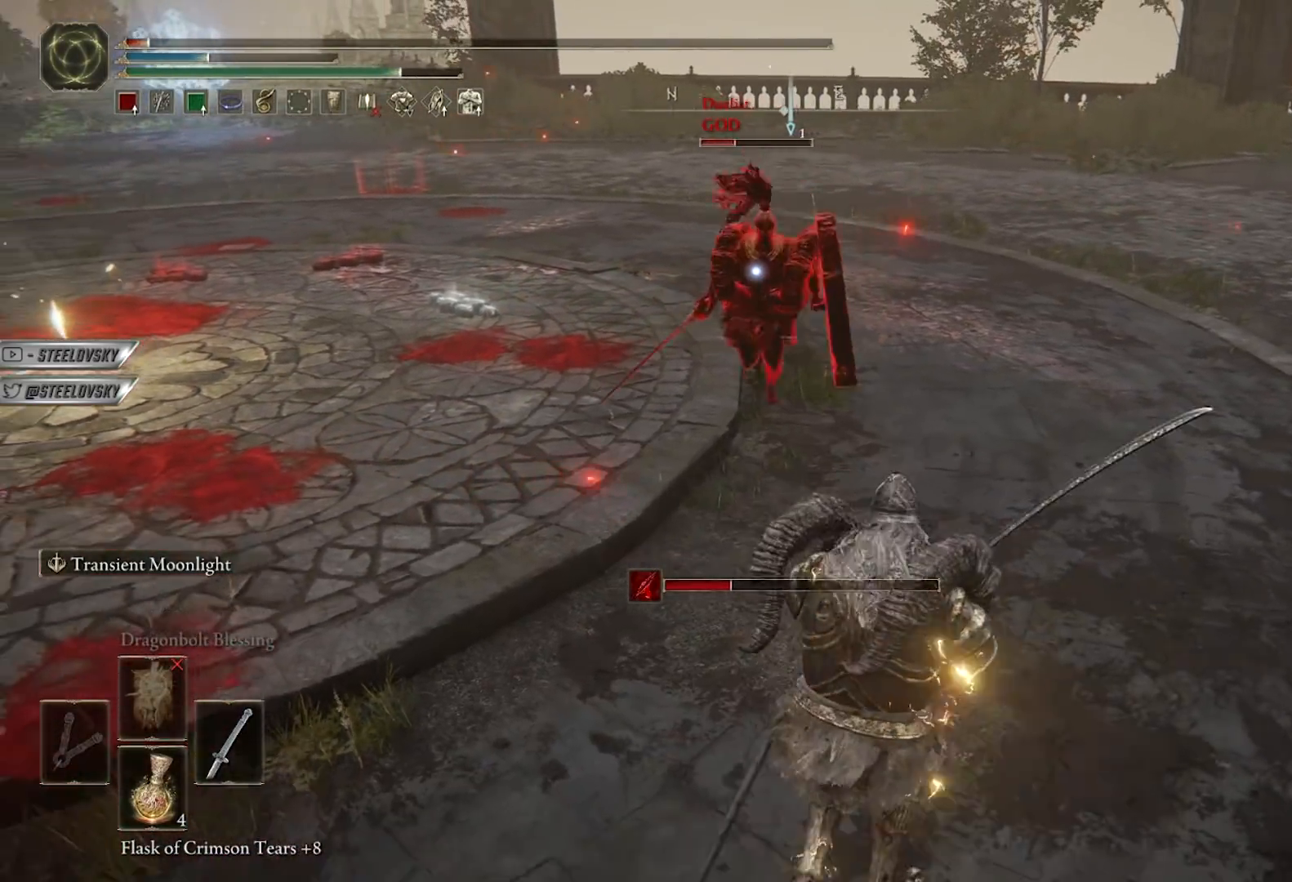
{"buttons": ["B"], "left_stick": "down-right", "right_stick": "center", "events": [[33, "left_stick", "down-right"]]}
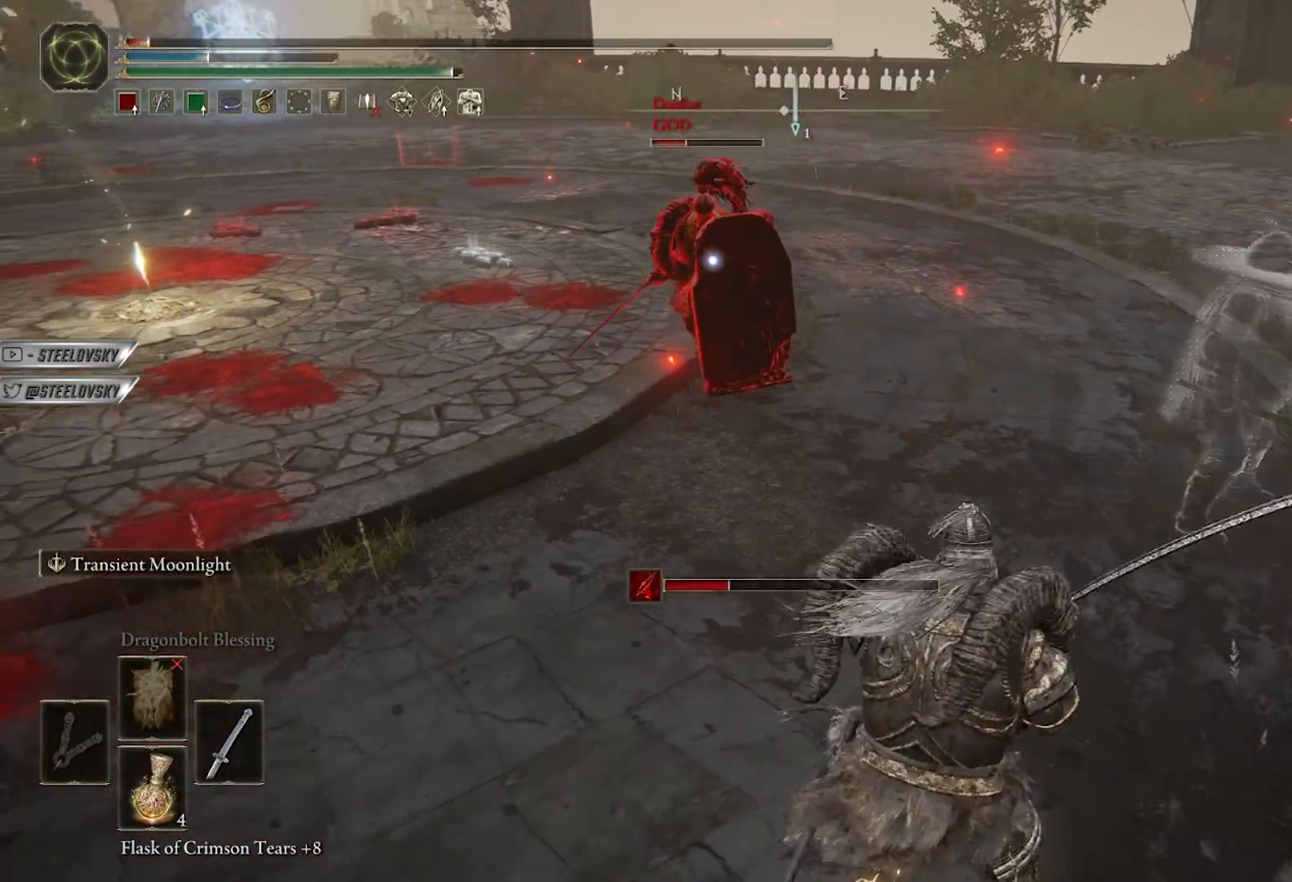
{"buttons": ["L2"], "left_stick": "up-right", "right_stick": "center", "events": [[233, "left_stick", "up-right"], [417, "B", "up"], [433, "L2", "down"]]}
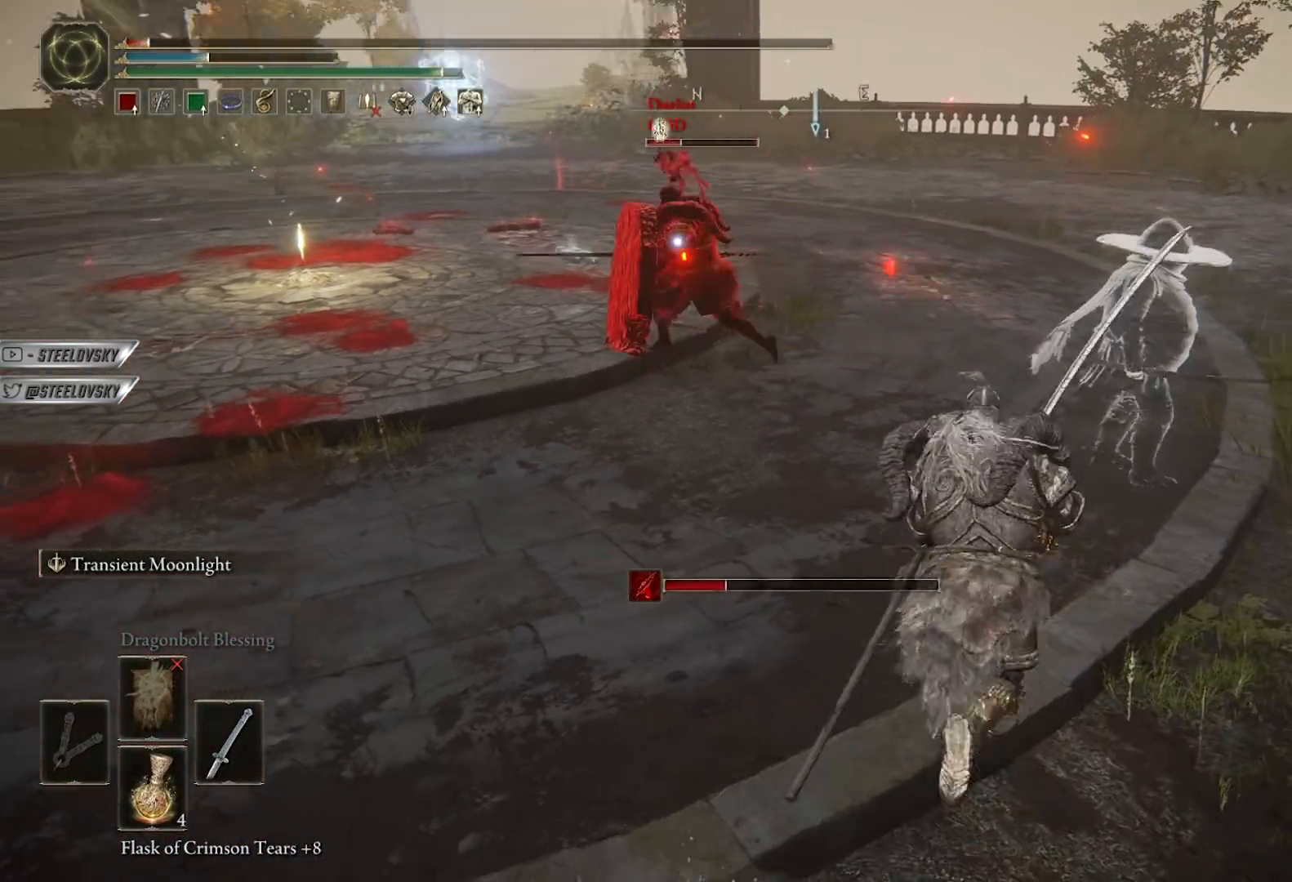
{"buttons": ["L2"], "left_stick": "up", "right_stick": "center", "events": [[67, "left_stick", "up"], [150, "R1", "down"], [250, "R1", "up"], [317, "R1", "down"], [400, "R1", "up"]]}
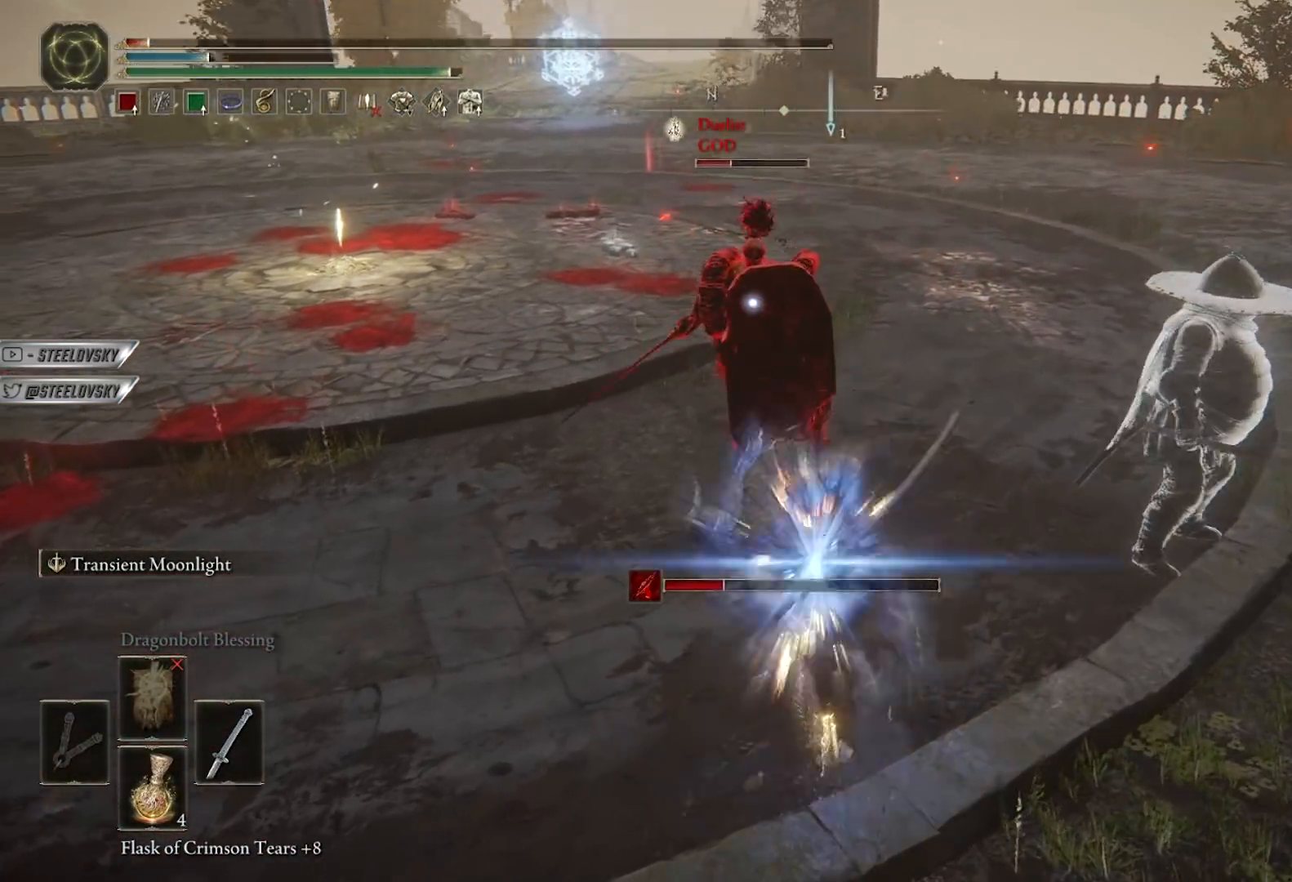
{"buttons": ["B"], "left_stick": "down-right", "right_stick": "center", "events": [[200, "L2", "up"], [300, "left_stick", "center"], [433, "left_stick", "down-right"], [500, "B", "down"]]}
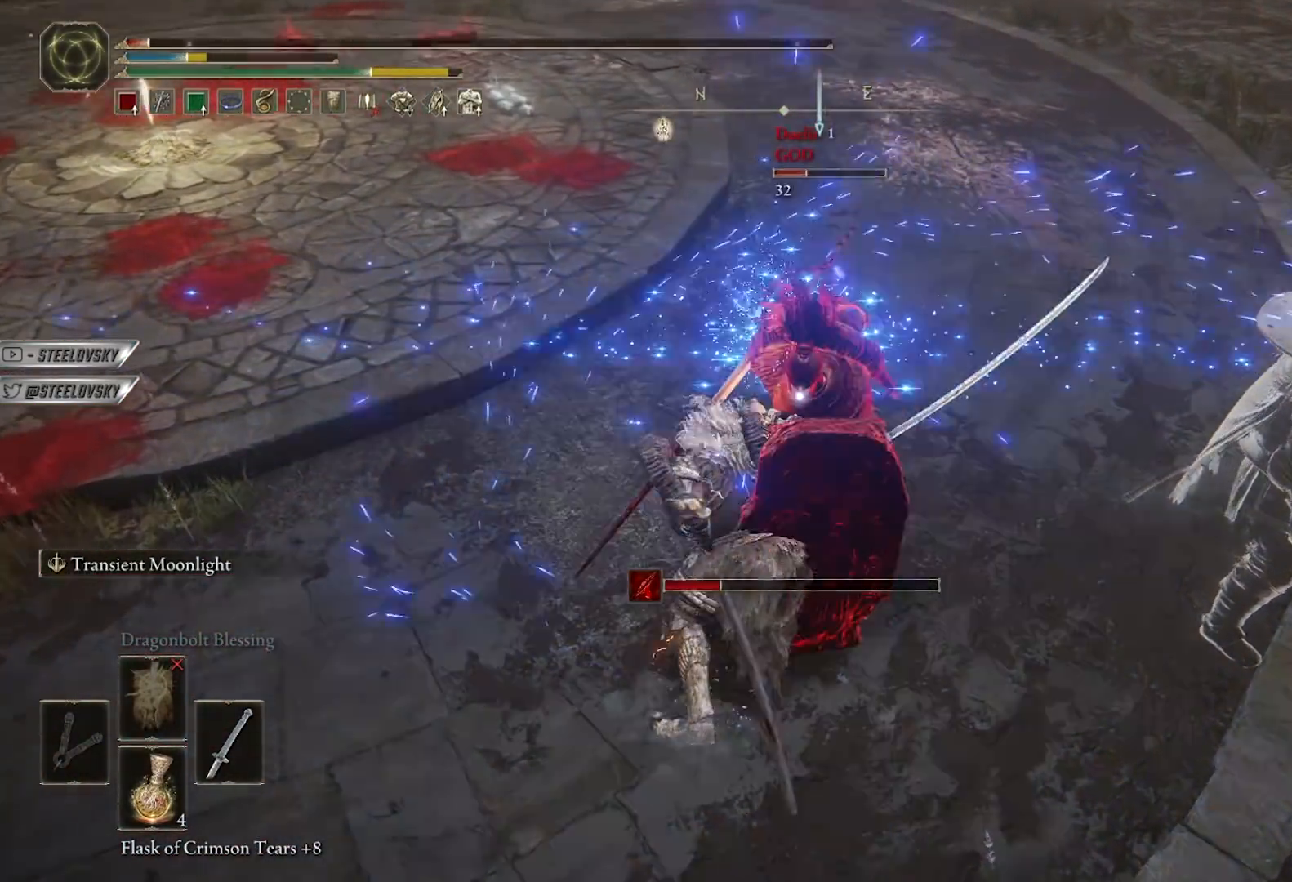
{"buttons": [], "left_stick": "down", "right_stick": "center", "events": [[50, "left_stick", "down"], [83, "B", "up"], [167, "B", "down"], [250, "B", "up"]]}
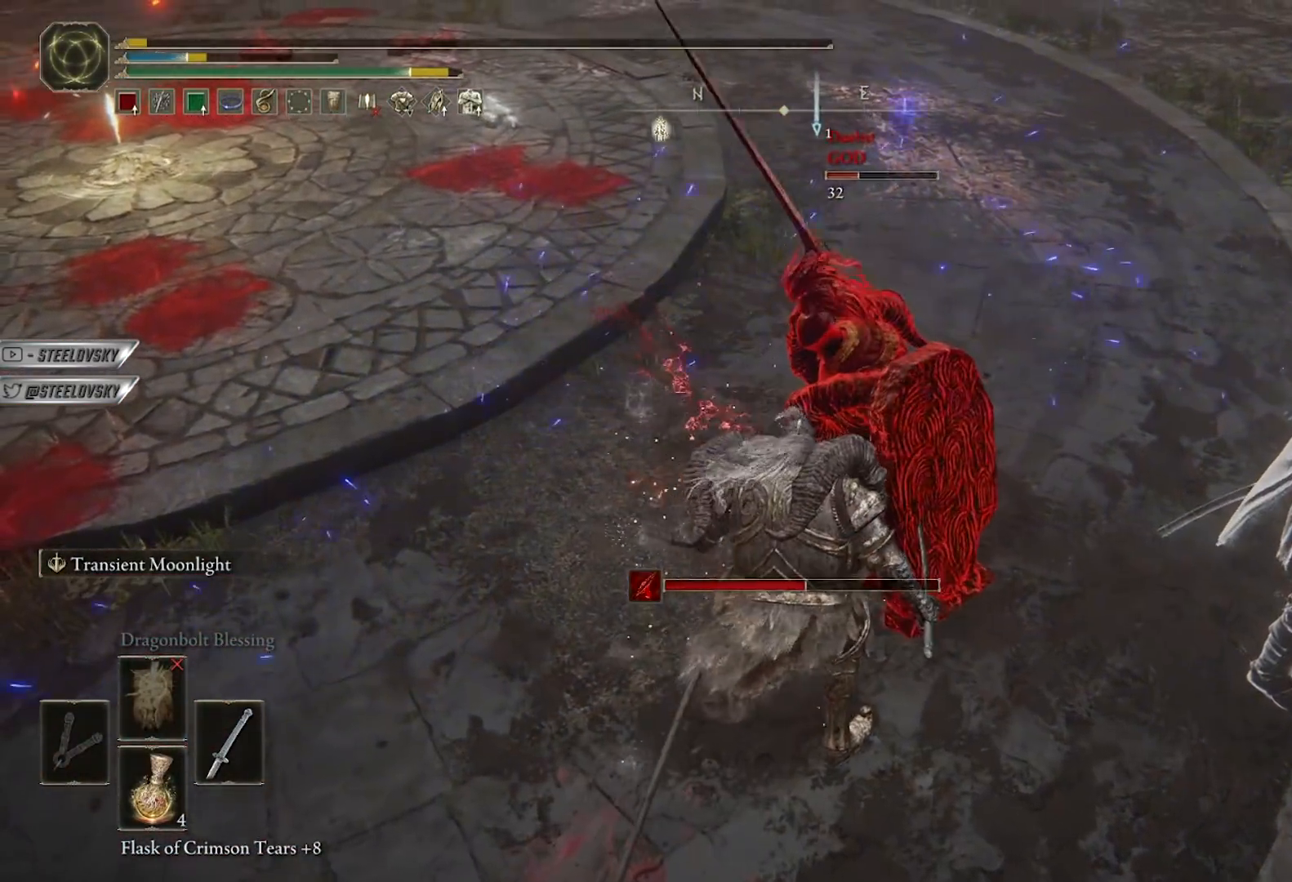
{"buttons": [], "left_stick": "center", "right_stick": "center", "events": [[33, "left_stick", "center"], [100, "right_stick", "up-left"], [217, "right_stick", "center"]]}